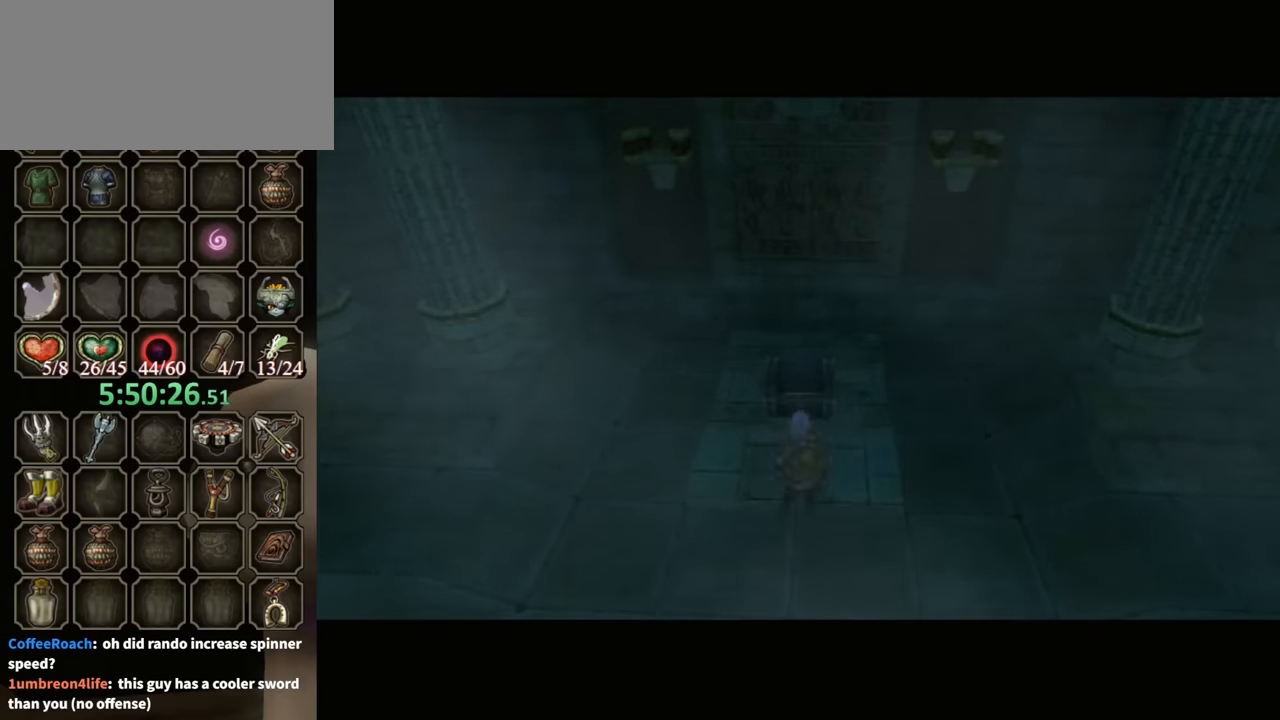
Gameplay with a controller (Nintendo layout); each line is a JSON object with the inputs held at the frame after it. "events" lists button and stick changes between this image and that frame as [ms after this image, input, new state], when the widget could be followed in between. Not read: L3 R3.
{"buttons": [], "left_stick": "center", "right_stick": "center", "events": []}
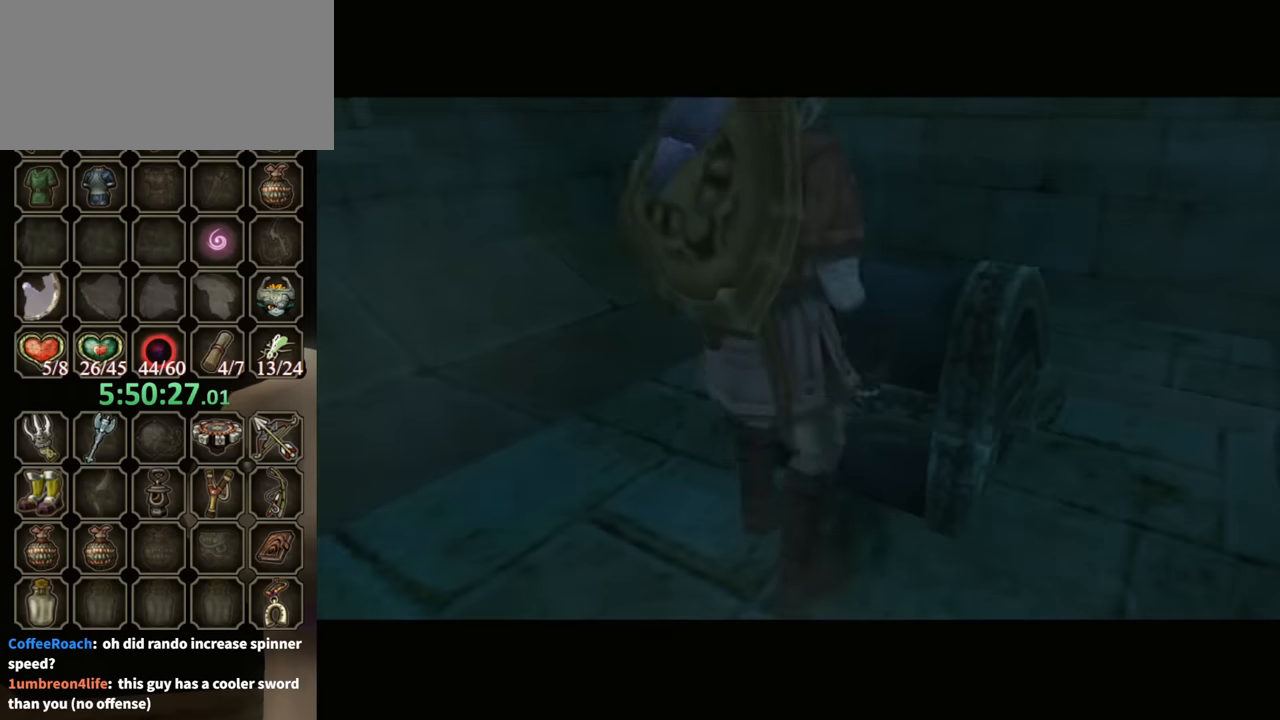
{"buttons": [], "left_stick": "center", "right_stick": "center", "events": []}
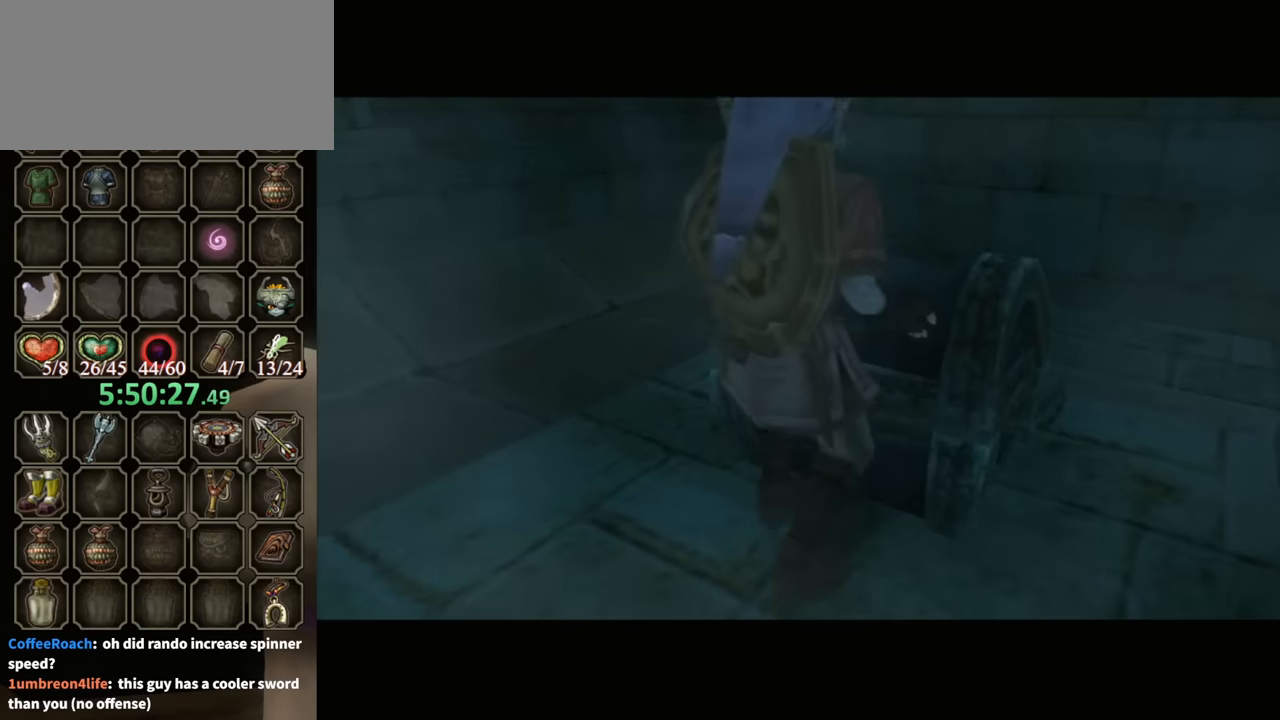
{"buttons": [], "left_stick": "center", "right_stick": "center", "events": []}
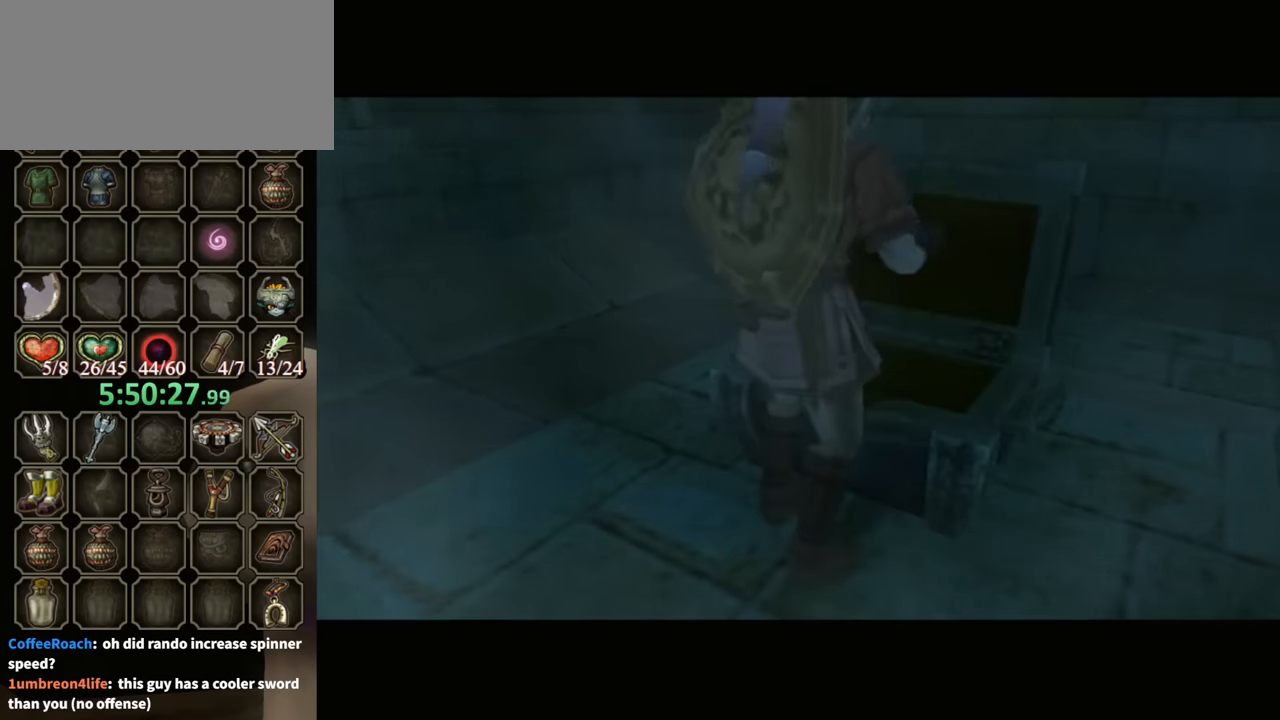
{"buttons": [], "left_stick": "center", "right_stick": "center", "events": []}
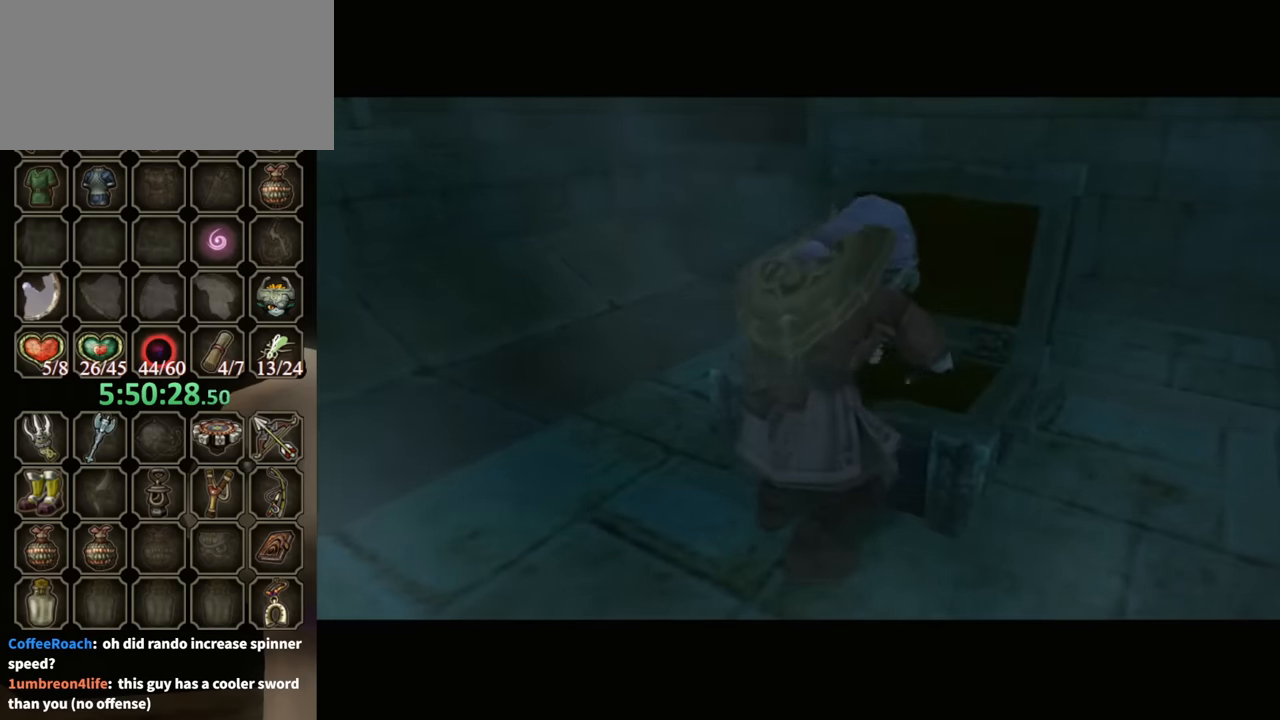
{"buttons": [], "left_stick": "center", "right_stick": "center", "events": []}
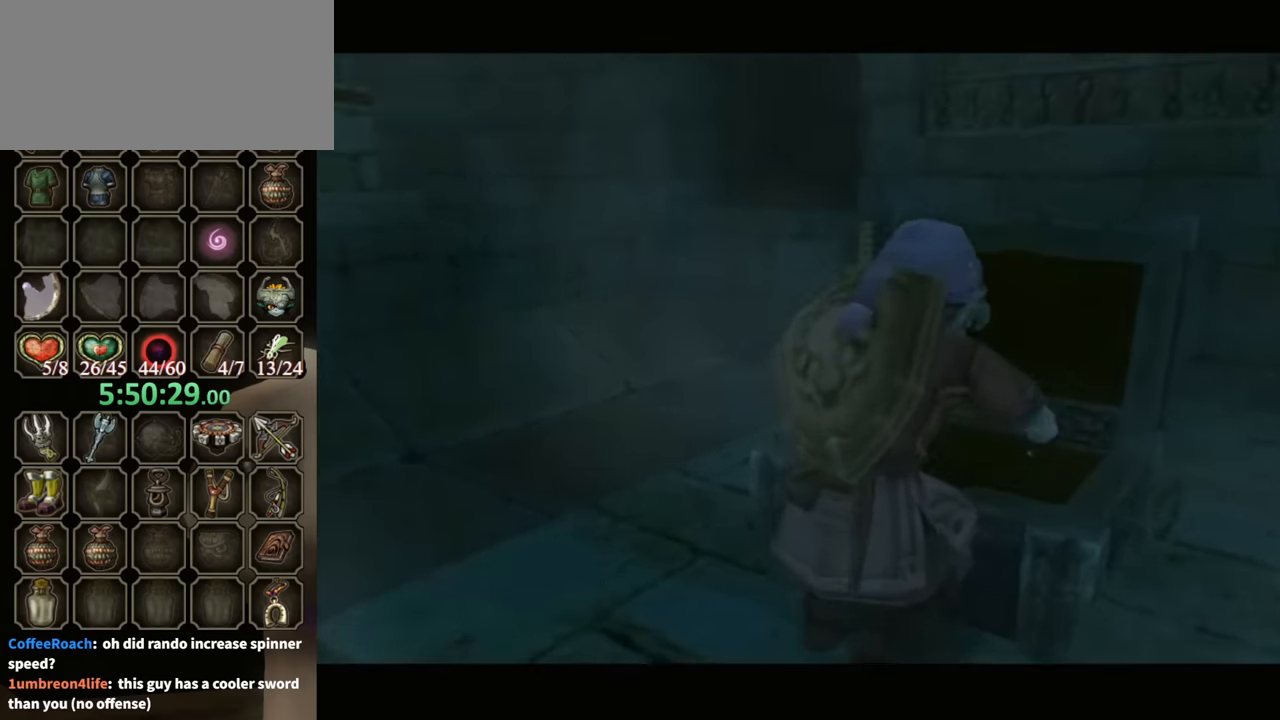
{"buttons": [], "left_stick": "center", "right_stick": "center", "events": []}
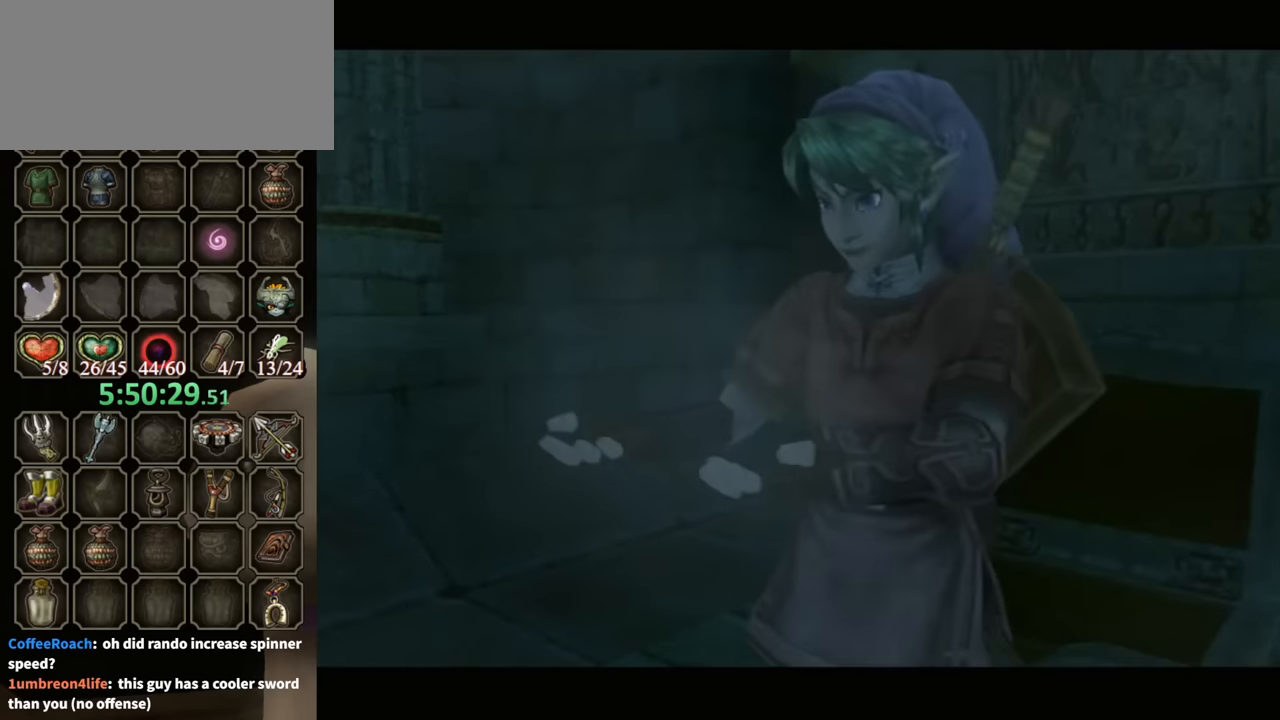
{"buttons": ["B"], "left_stick": "center", "right_stick": "center", "events": [[66, "B", "down"]]}
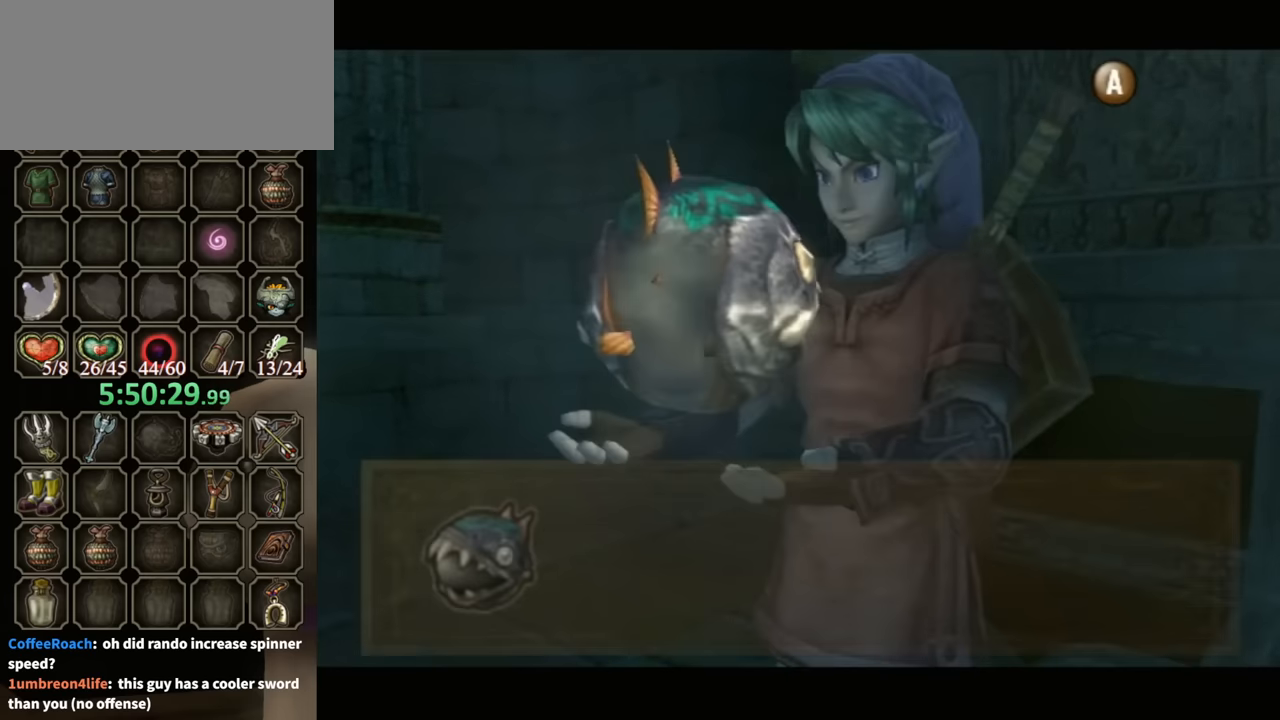
{"buttons": ["B"], "left_stick": "center", "right_stick": "center", "events": []}
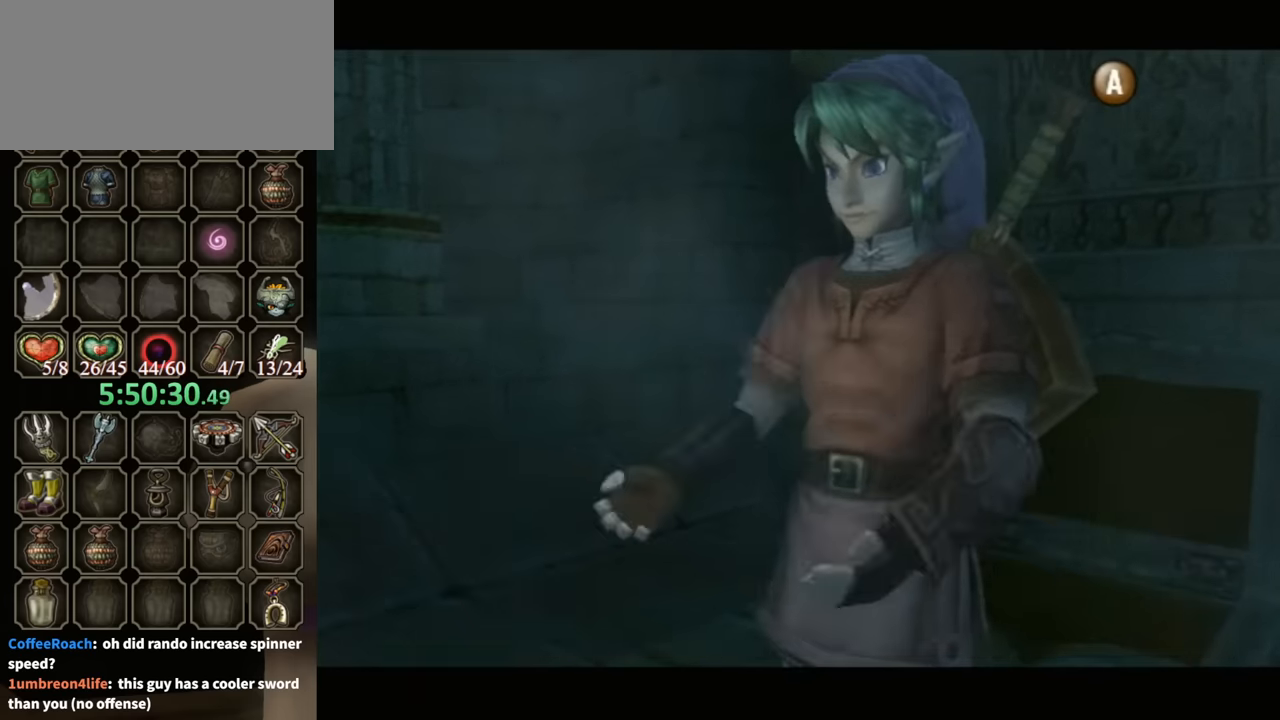
{"buttons": [], "left_stick": "center", "right_stick": "center", "events": [[200, "B", "up"]]}
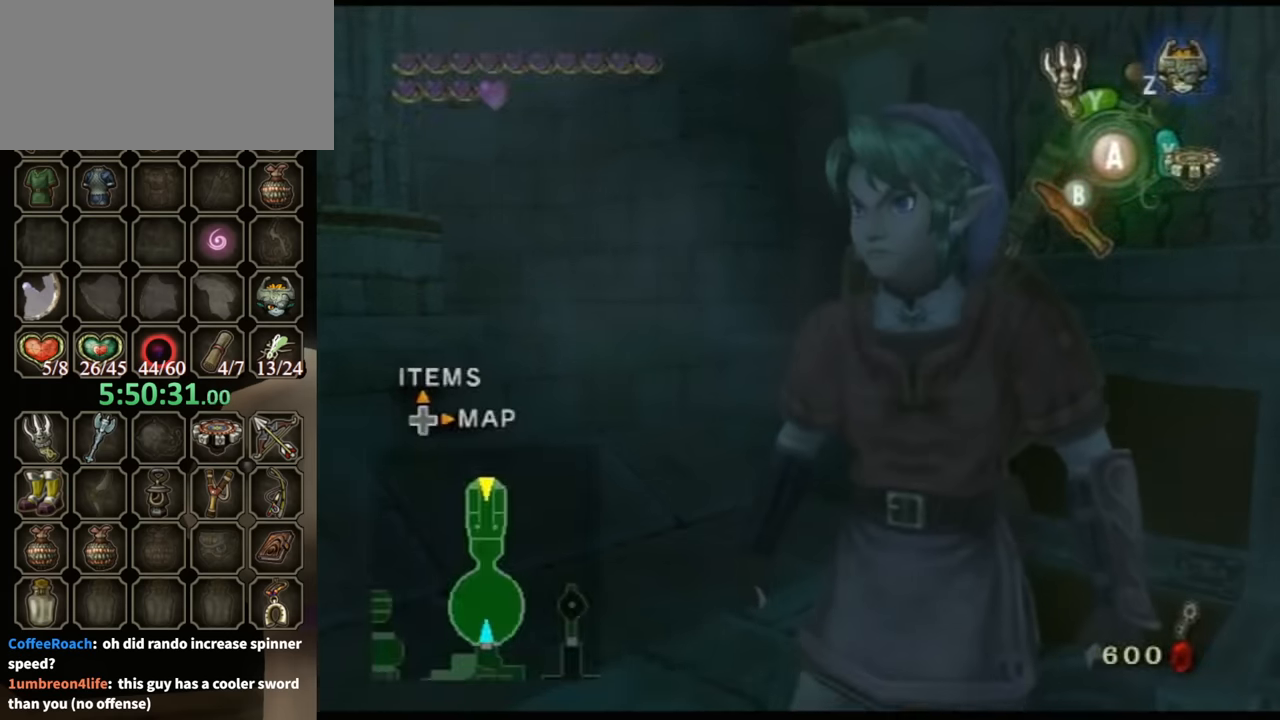
{"buttons": [], "left_stick": "center", "right_stick": "center", "events": [[33, "DPAD_RIGHT", "down"], [133, "DPAD_RIGHT", "up"]]}
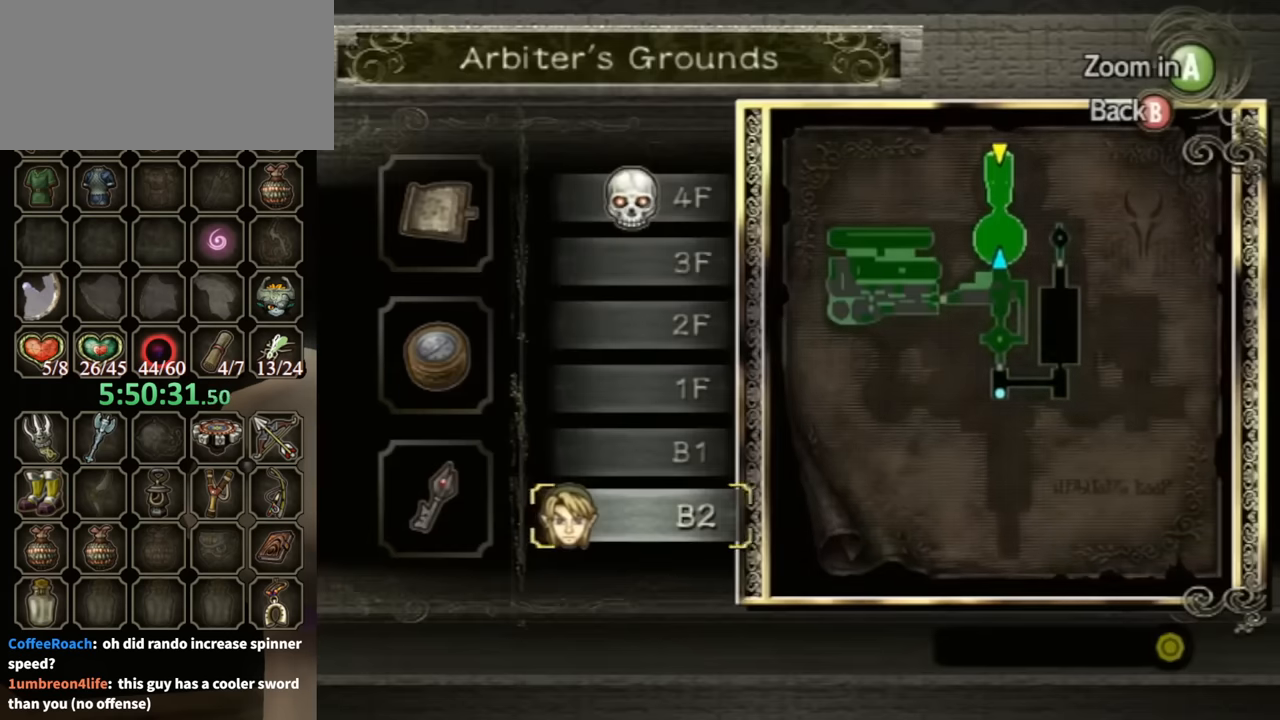
{"buttons": [], "left_stick": "center", "right_stick": "center", "events": [[100, "B", "down"], [233, "B", "up"]]}
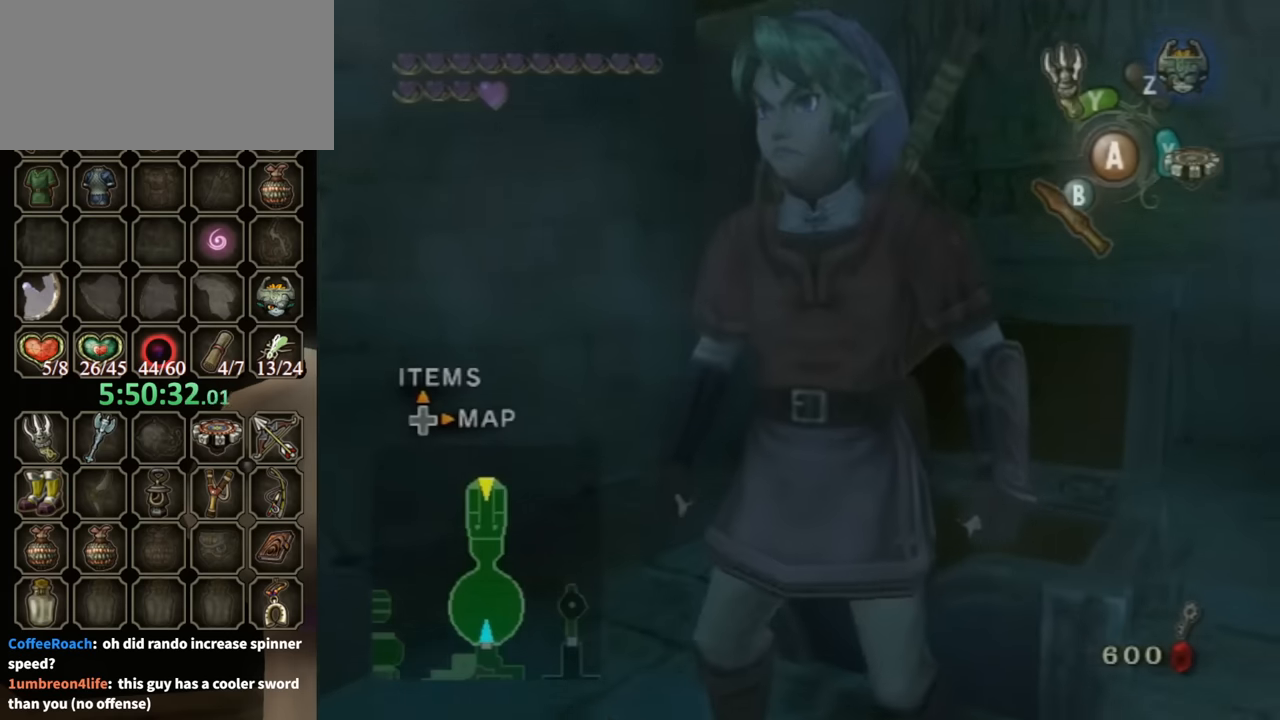
{"buttons": [], "left_stick": "down", "right_stick": "center", "events": [[133, "START", "down"], [300, "START", "up"], [400, "left_stick", "down"]]}
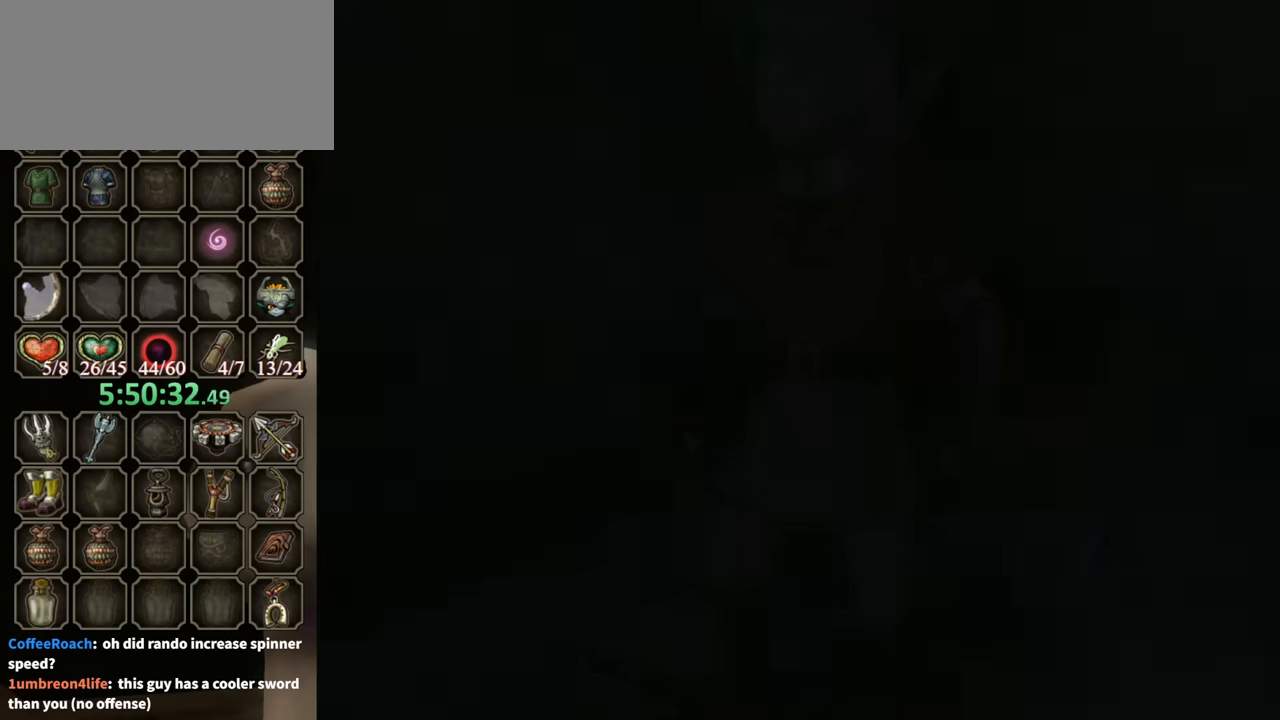
{"buttons": [], "left_stick": "down", "right_stick": "center", "events": []}
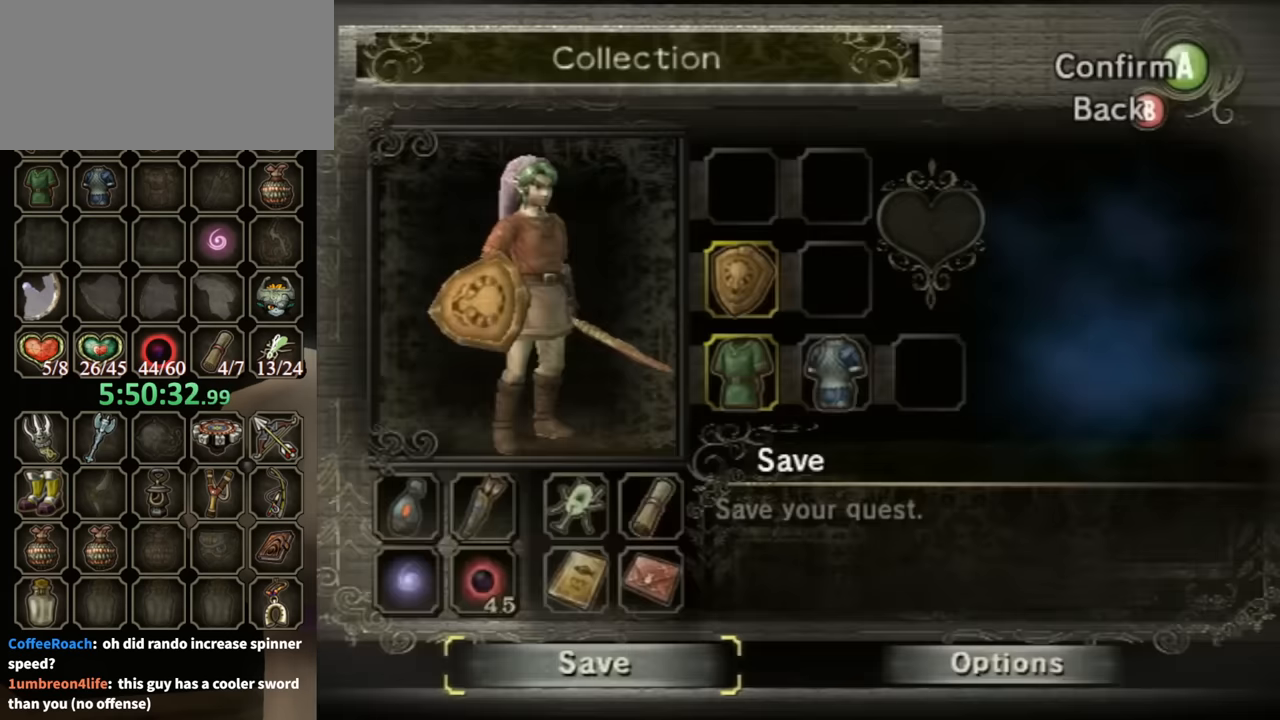
{"buttons": [], "left_stick": "center", "right_stick": "center", "events": [[33, "A", "down"], [33, "left_stick", "center"], [133, "A", "up"], [200, "A", "down"], [233, "A", "up"]]}
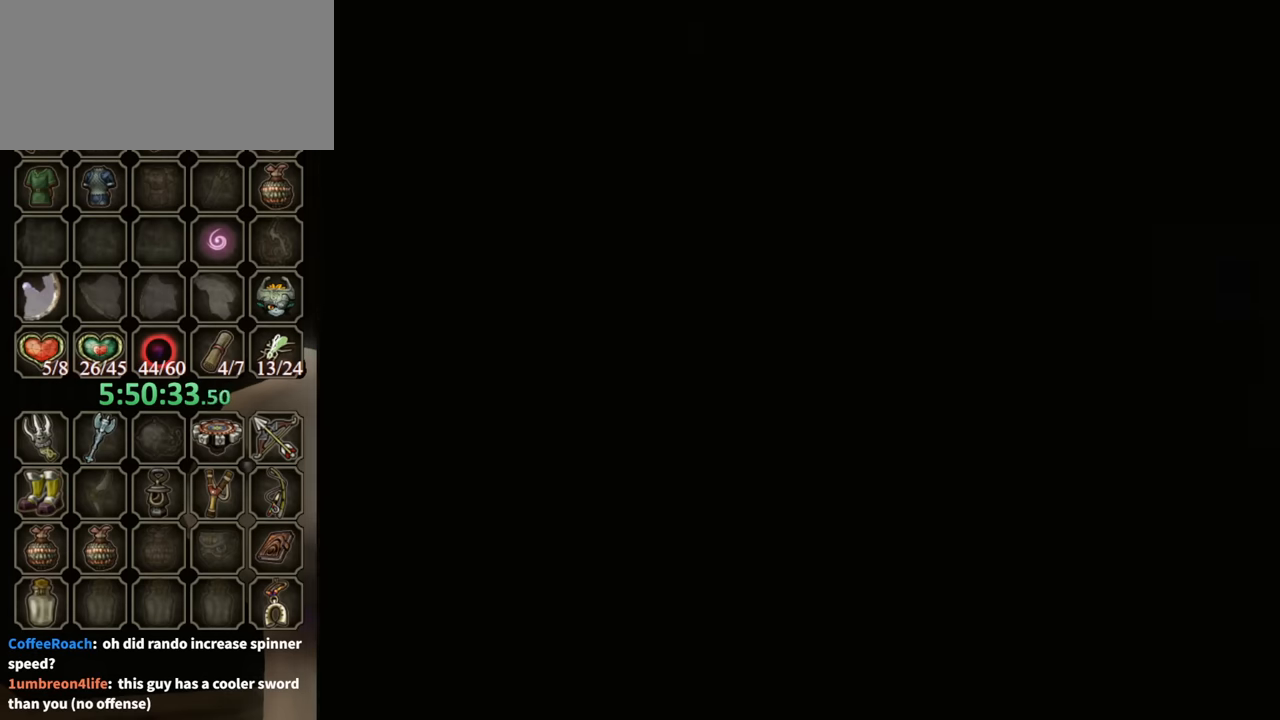
{"buttons": [], "left_stick": "center", "right_stick": "center", "events": []}
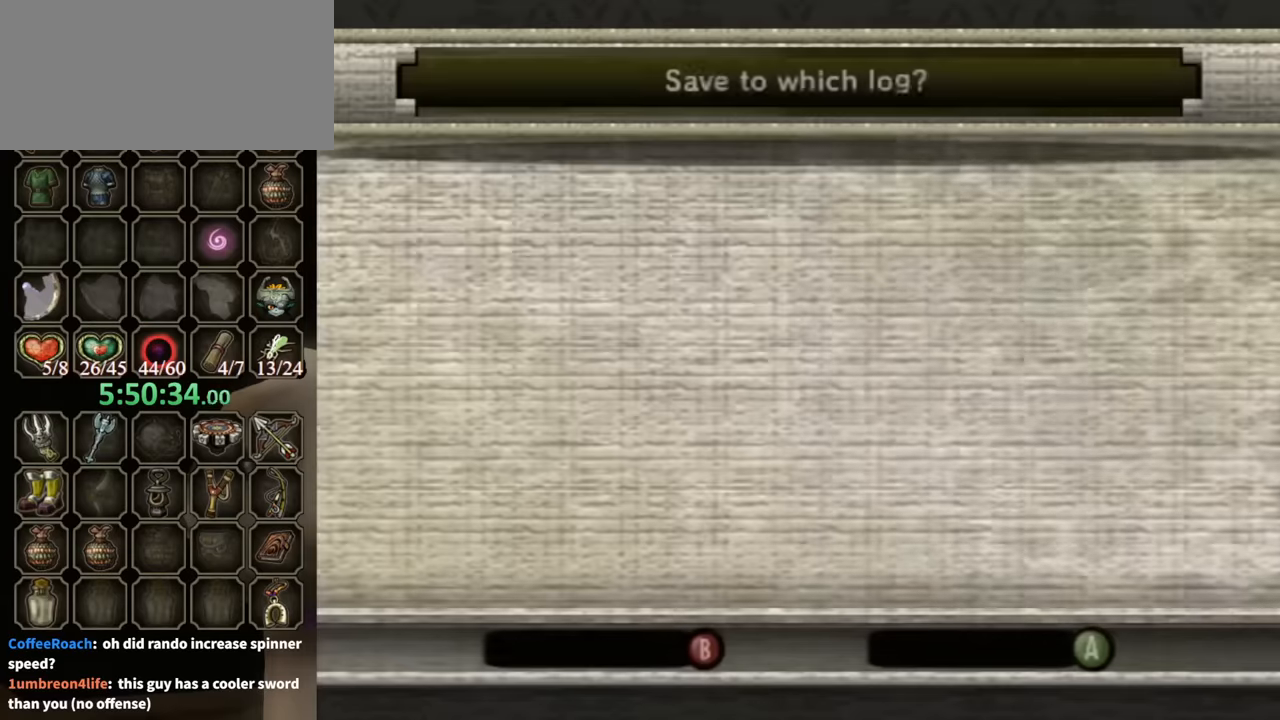
{"buttons": [], "left_stick": "center", "right_stick": "center", "events": []}
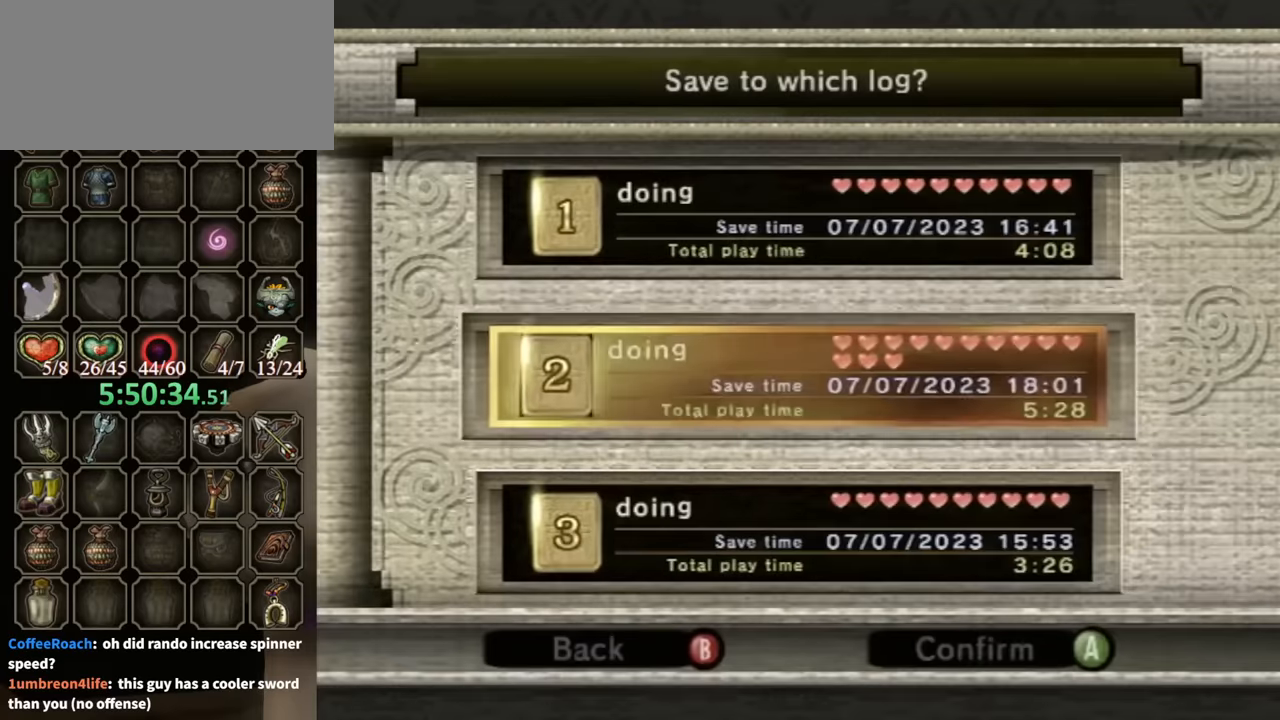
{"buttons": [], "left_stick": "left", "right_stick": "center", "events": [[133, "A", "down"], [233, "A", "up"], [367, "left_stick", "left"]]}
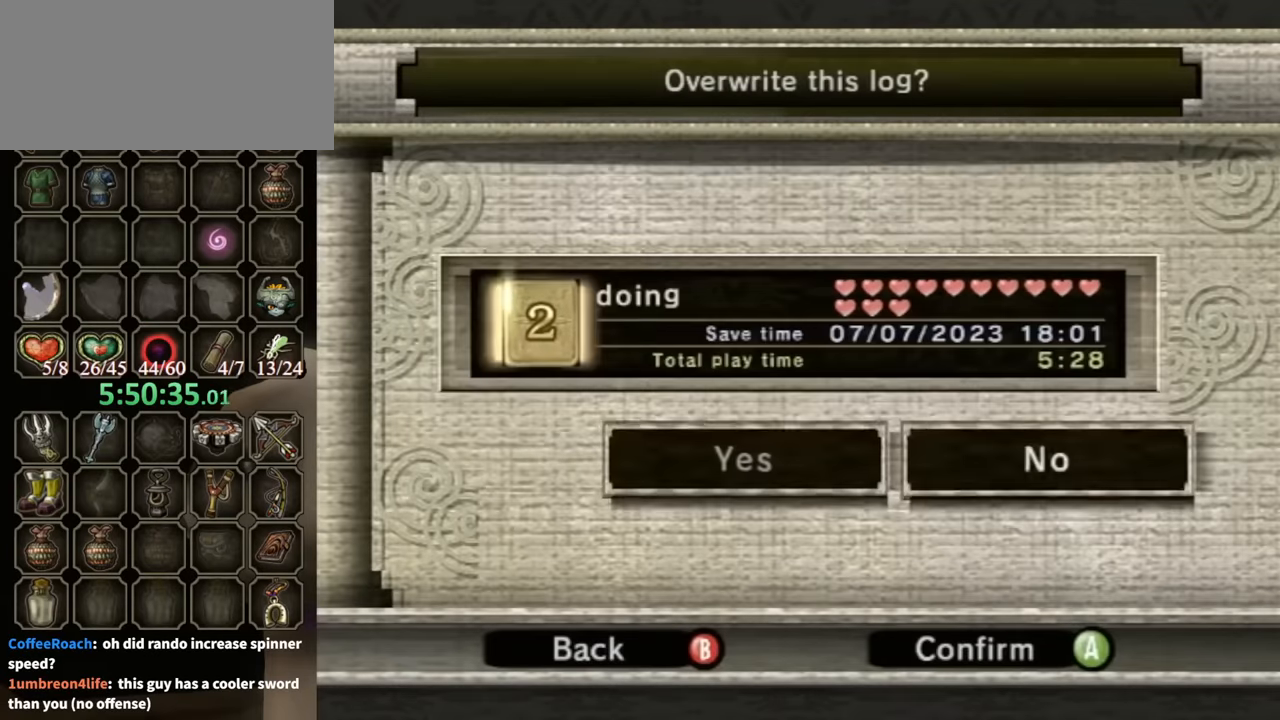
{"buttons": [], "left_stick": "center", "right_stick": "center", "events": [[100, "left_stick", "center"], [300, "A", "down"], [367, "A", "up"]]}